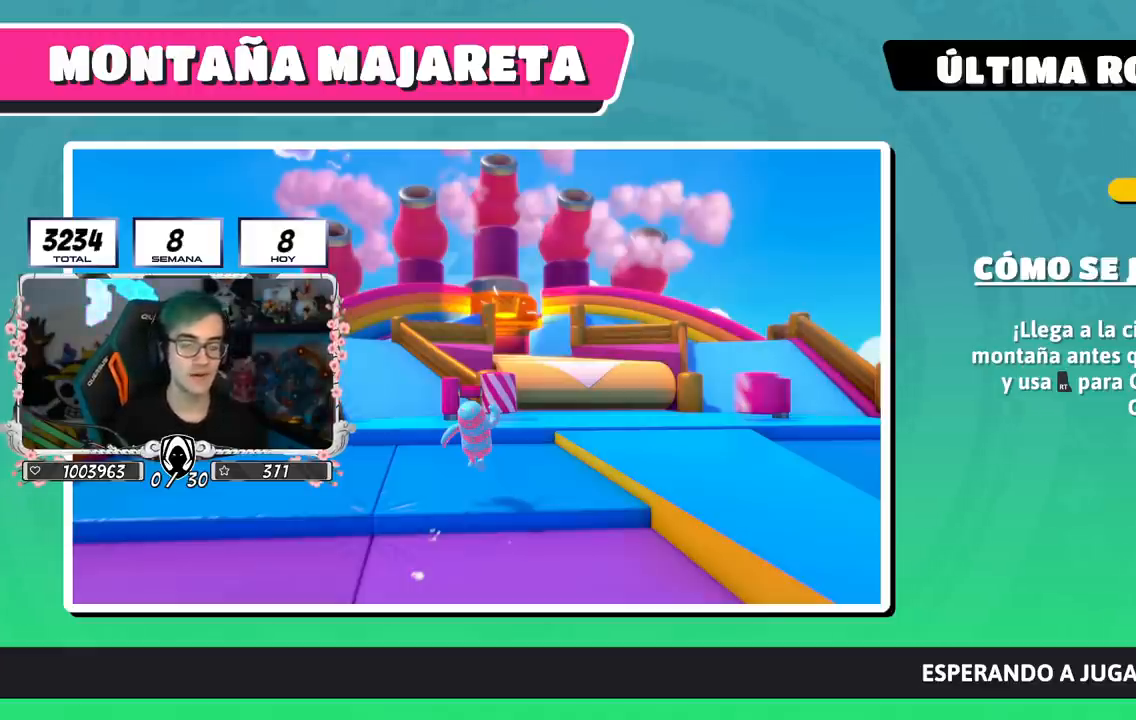
Gameplay with a controller (PlayStation layout); each line is a JSON object with the inputs held at the frame after it. "events" lists button and stick changes between this image and that frame as [ms after this image, input, new state], when the widget could be followed in between.
{"buttons": [], "left_stick": "center", "right_stick": "down-right", "events": [[484, "right_stick", "down-right"]]}
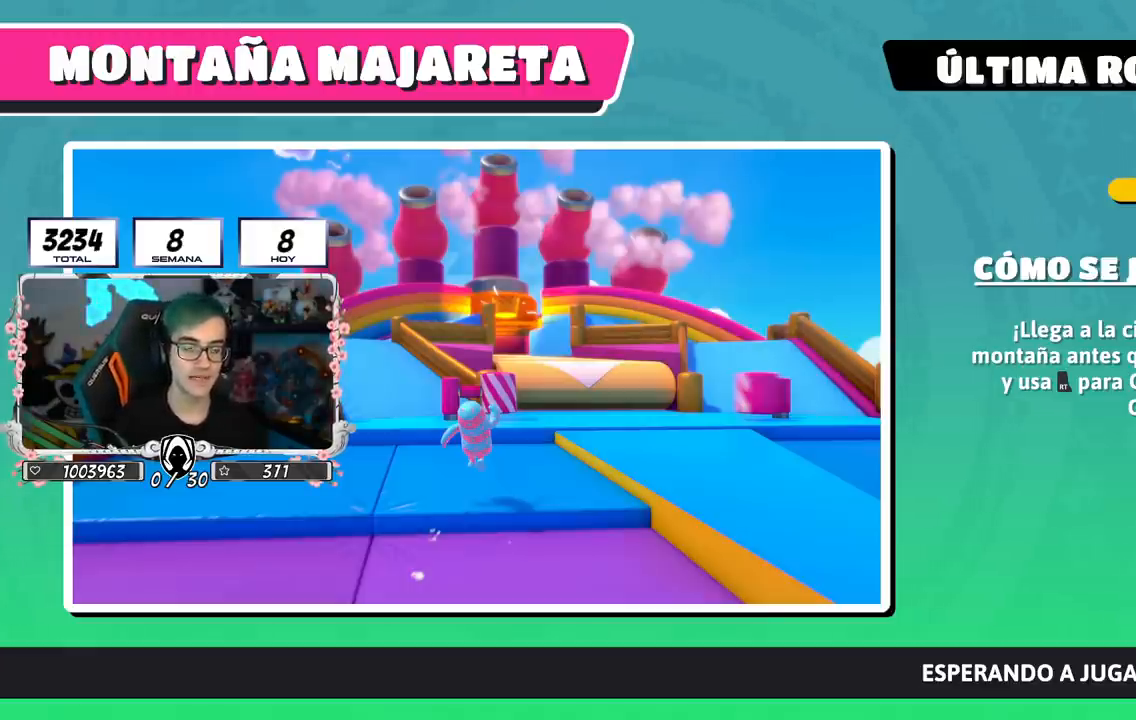
{"buttons": [], "left_stick": "center", "right_stick": "down-right", "events": [[150, "right_stick", "center"], [467, "right_stick", "down-right"]]}
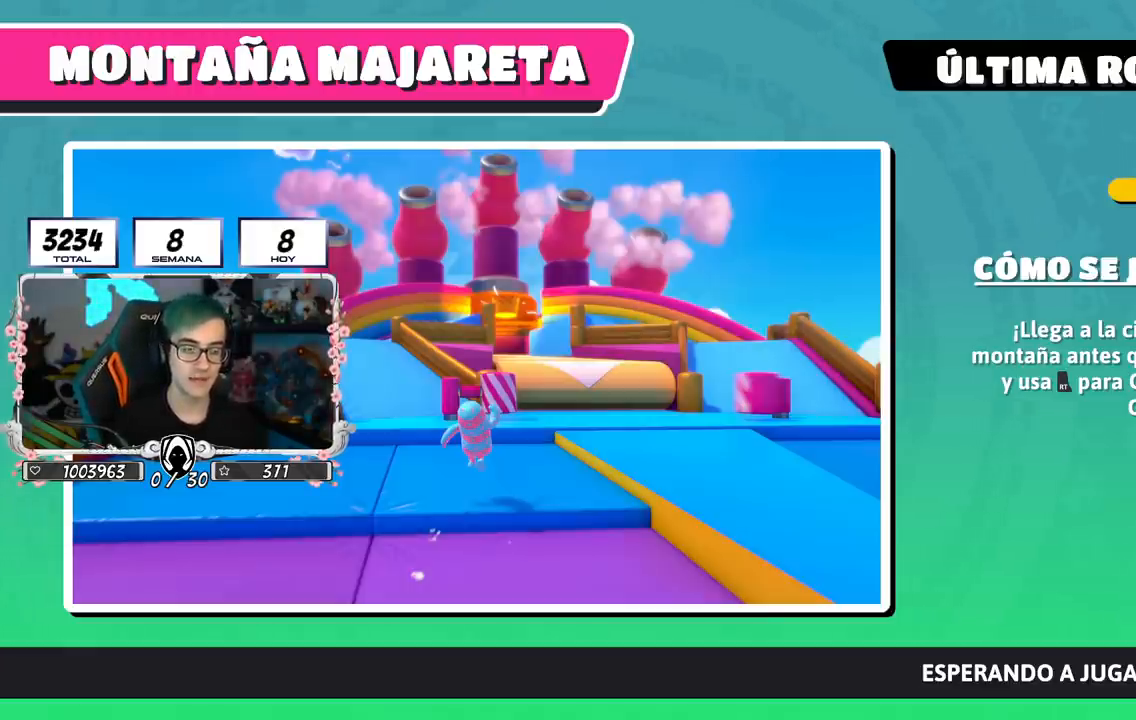
{"buttons": [], "left_stick": "center", "right_stick": "right", "events": [[401, "right_stick", "right"]]}
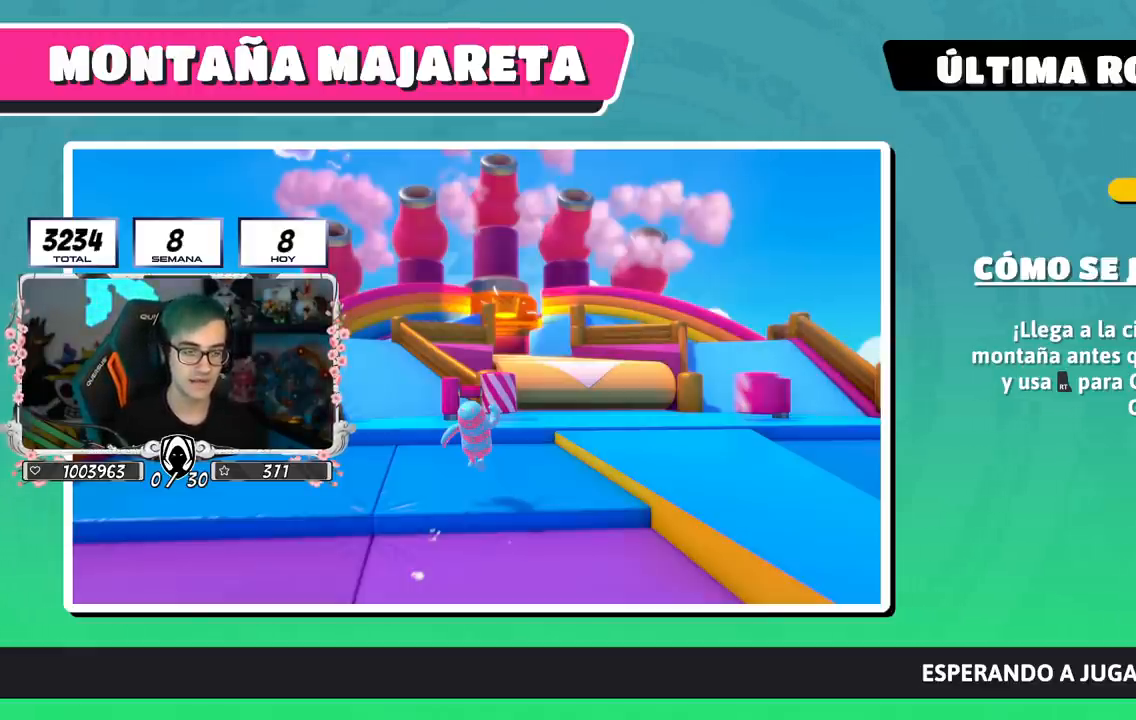
{"buttons": [], "left_stick": "center", "right_stick": "center", "events": [[50, "right_stick", "center"]]}
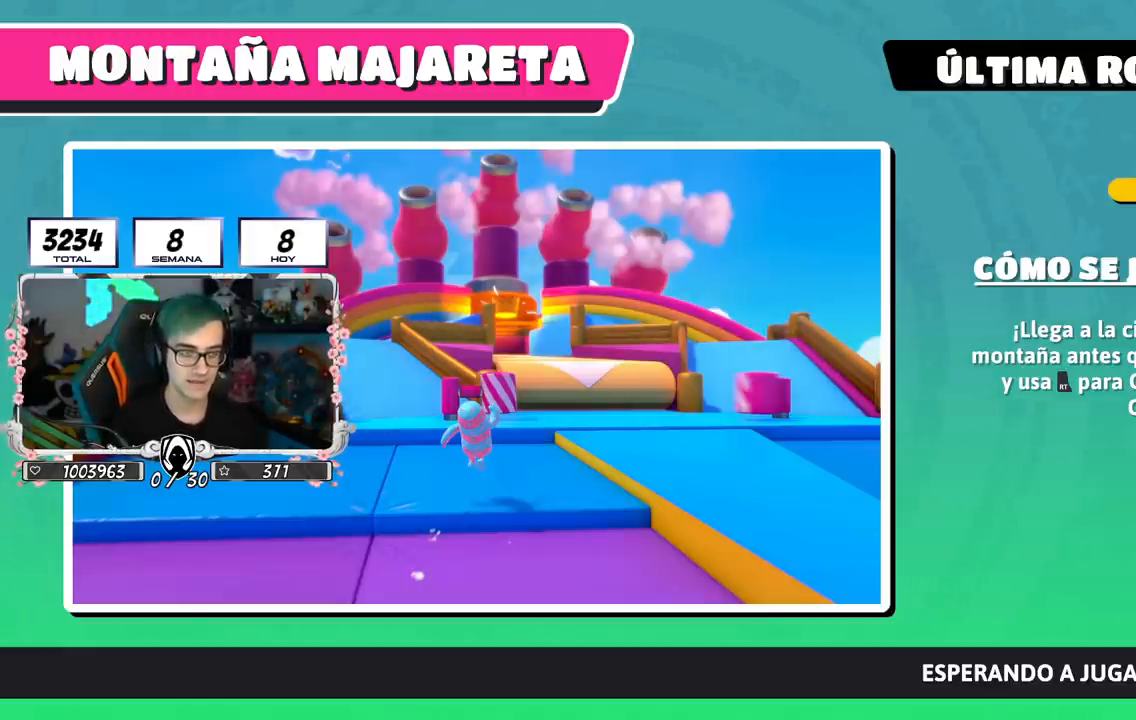
{"buttons": [], "left_stick": "center", "right_stick": "down-right", "events": [[201, "right_stick", "down-right"]]}
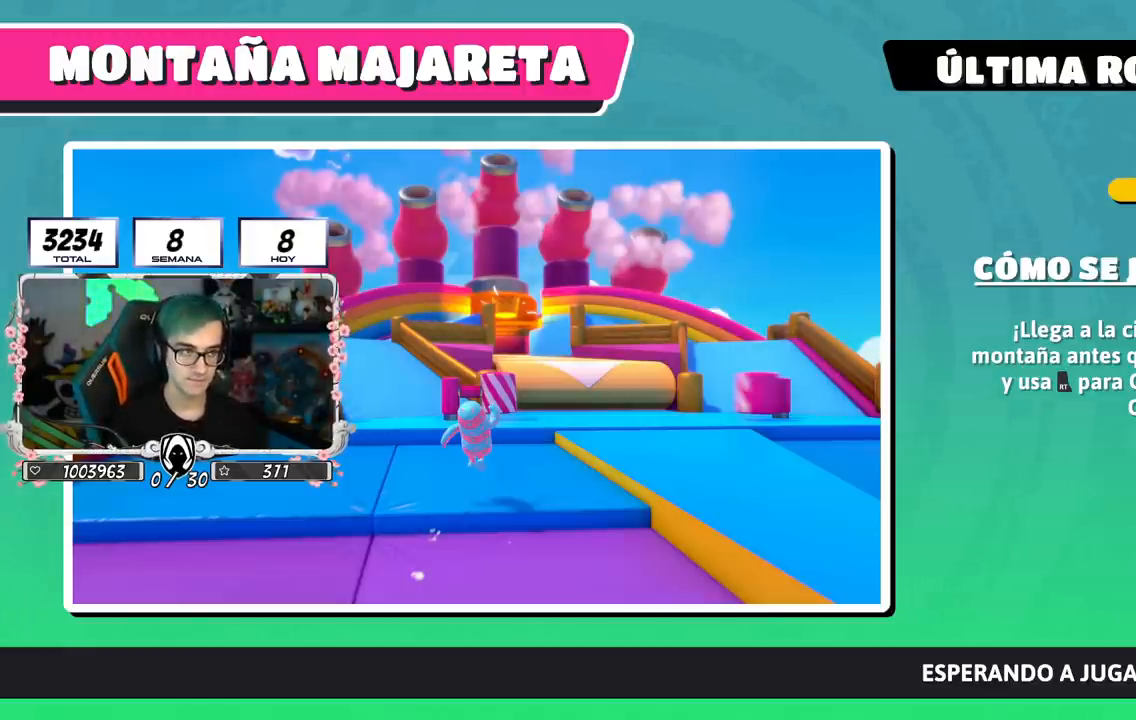
{"buttons": [], "left_stick": "center", "right_stick": "center", "events": [[117, "right_stick", "down"], [450, "right_stick", "center"]]}